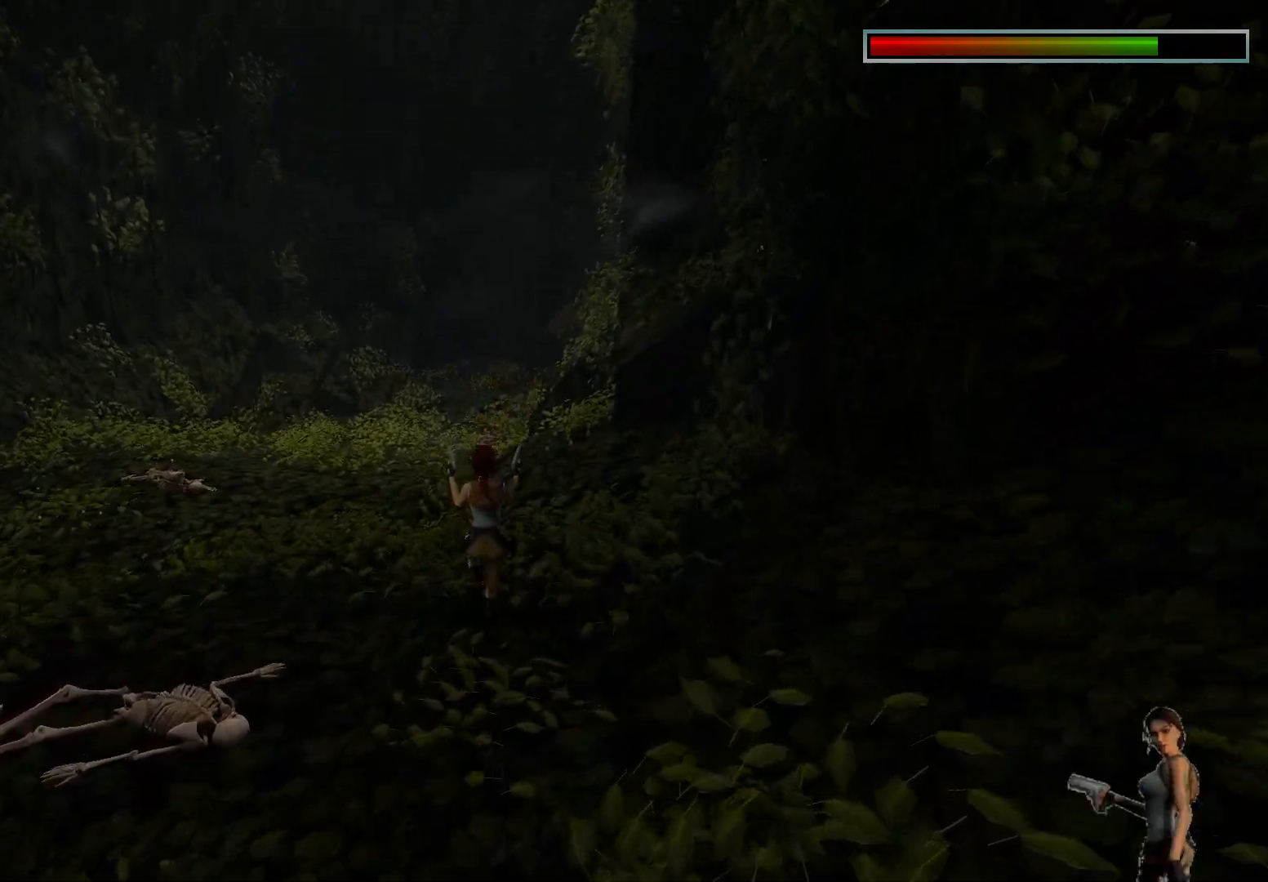
Gameplay with keyboard; each line is a JSON object with the keys held at the frame after it. "events" lists presses ("down") and releases ("up") of "1", "2", "3", "4", "5", "a", "alt", "b", "c", "ctrl", "d", "e", "f", "g", "q", "r", "s", "shift", "space", "t", "tab", "tilde", "v", "w", "x" and "z" between this image and that frame as [ms after this image, input, new state], when the widget could be followed in between. No other keys are recorded. Mouse input is not recorded.
{"keys": [], "events": [[200, "space", "down"], [450, "space", "up"]]}
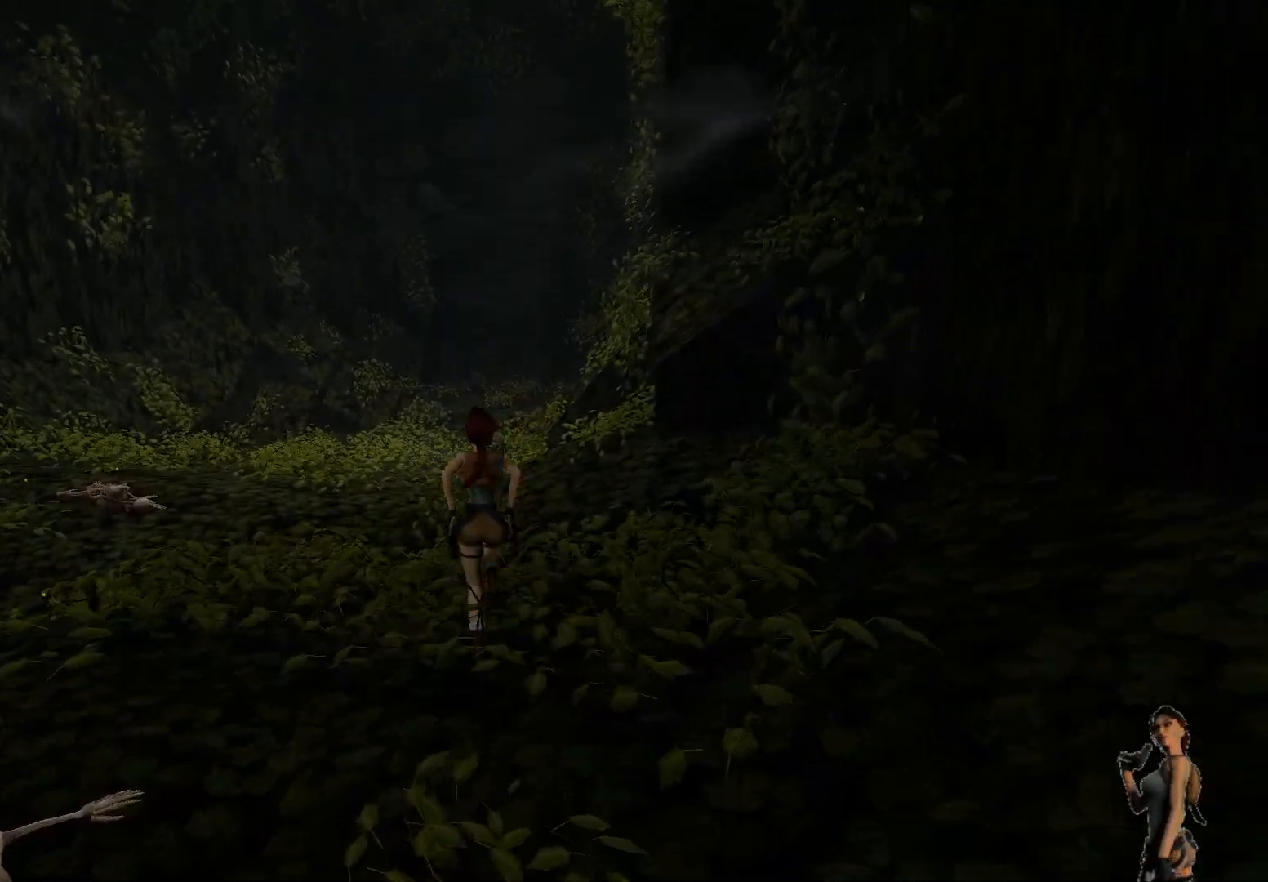
{"keys": ["alt"], "events": [[233, "alt", "down"]]}
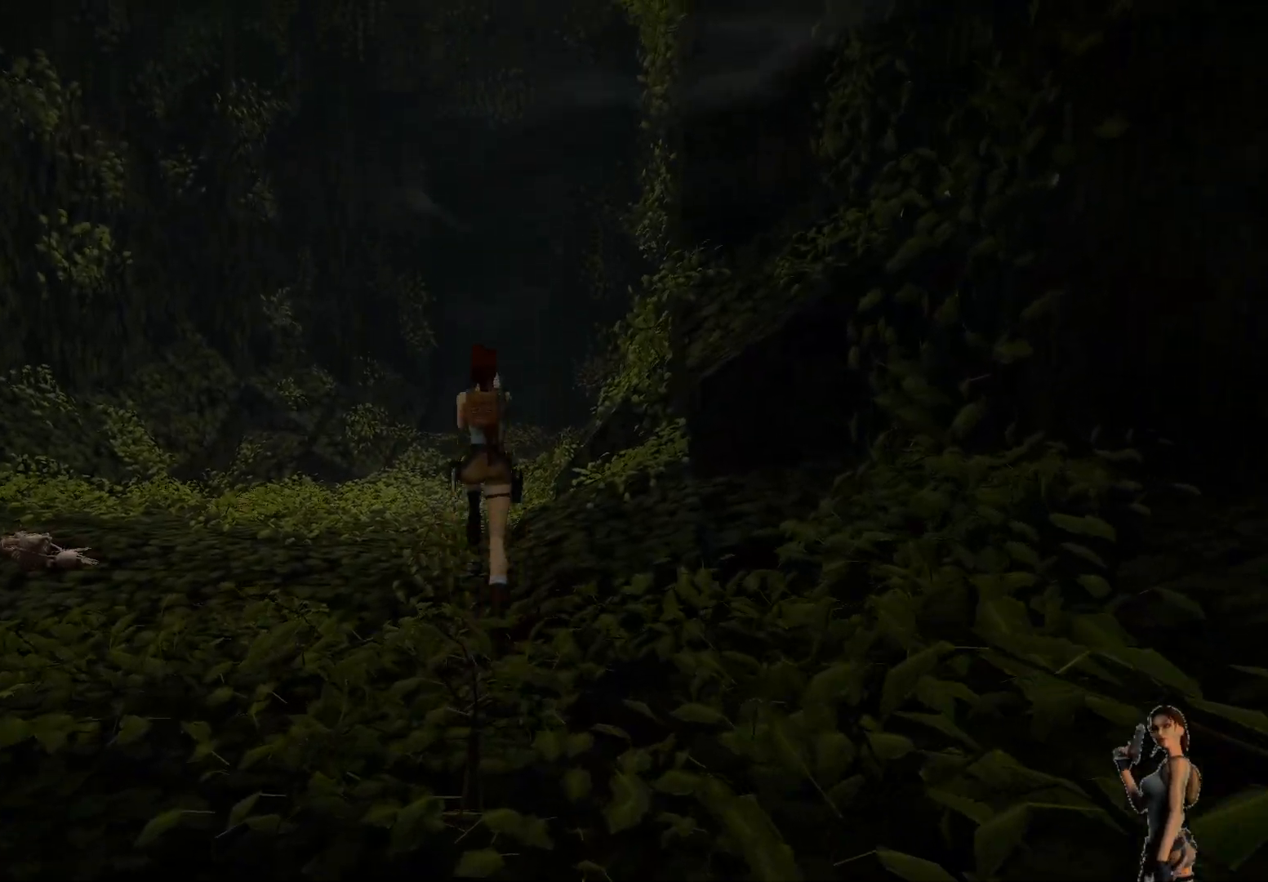
{"keys": ["alt"], "events": []}
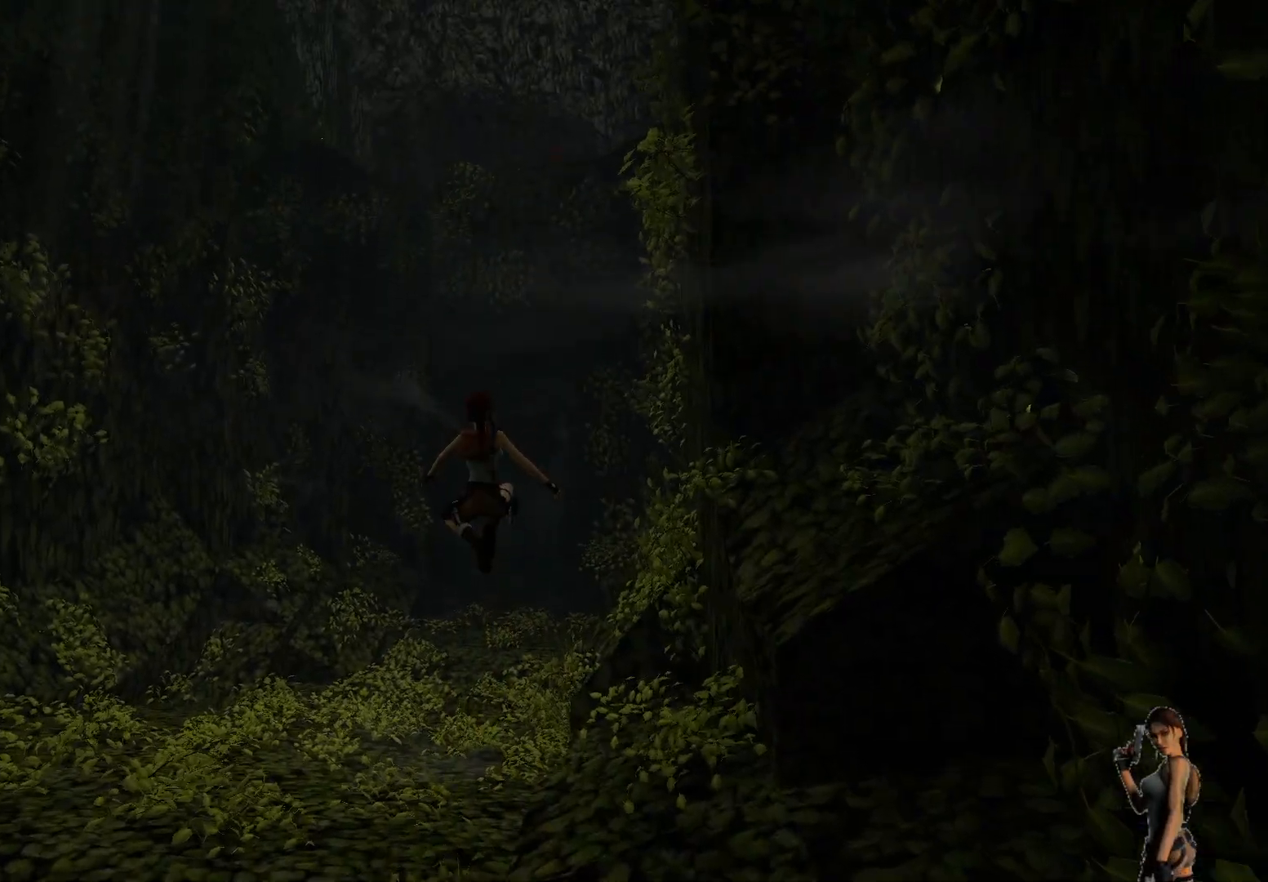
{"keys": [], "events": [[33, "alt", "up"]]}
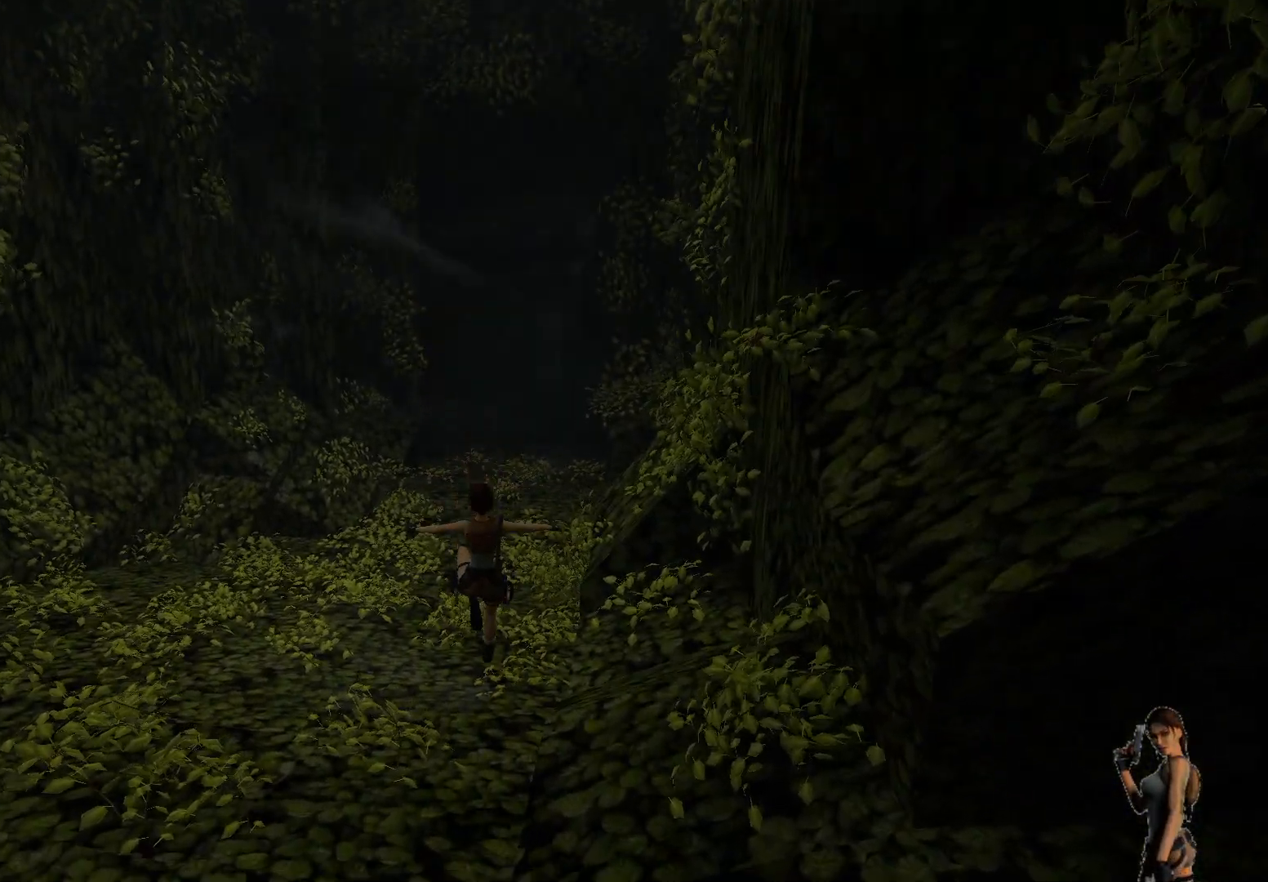
{"keys": [], "events": []}
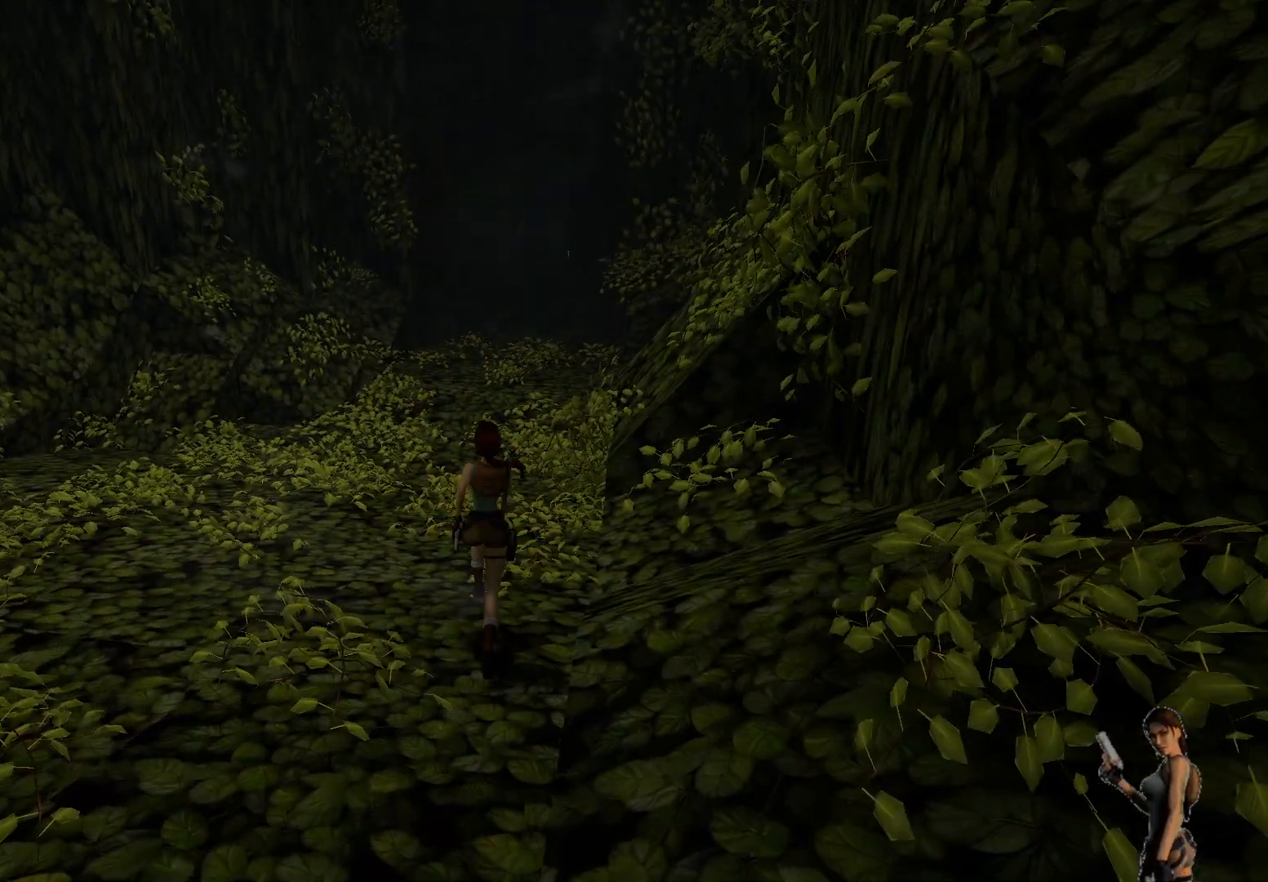
{"keys": ["alt"], "events": [[250, "alt", "down"]]}
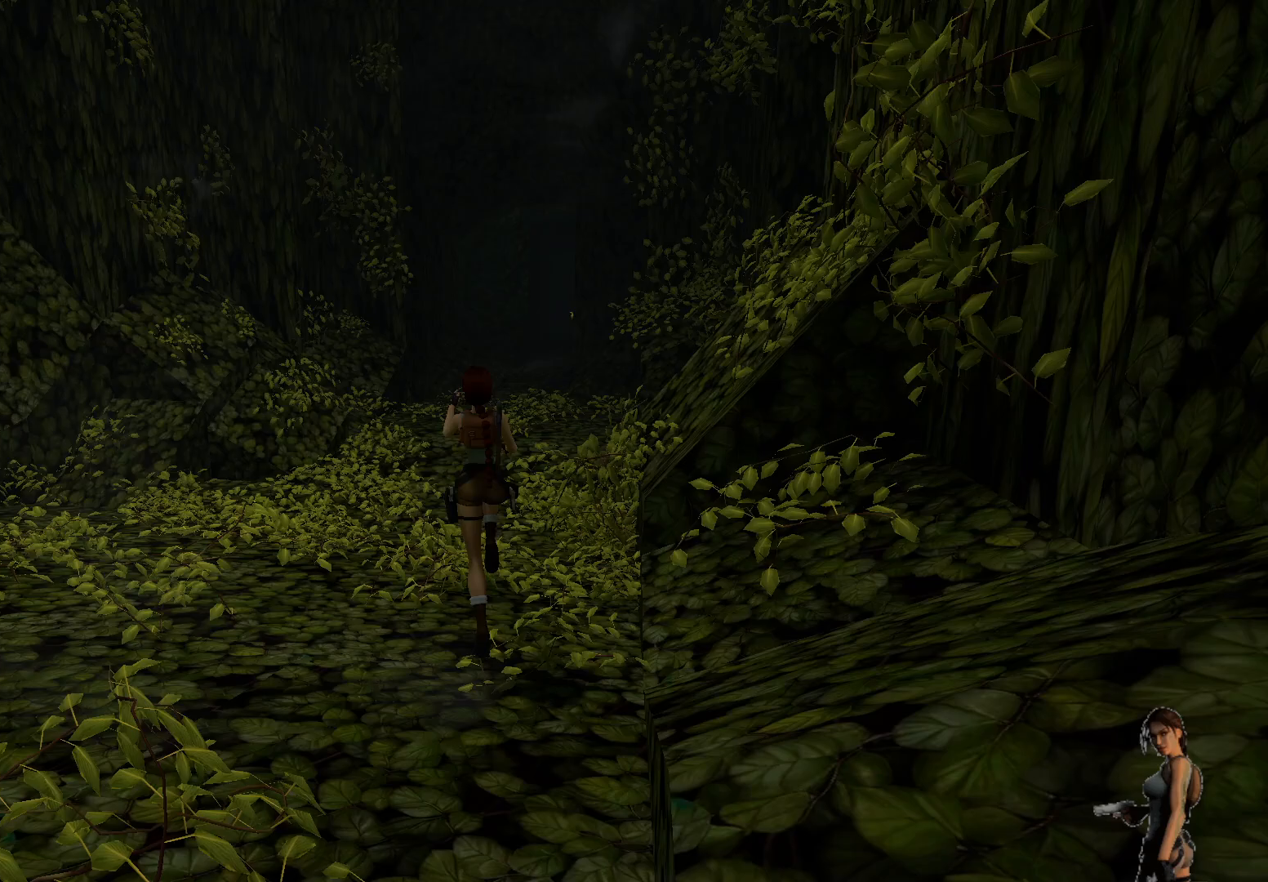
{"keys": [], "events": [[450, "alt", "up"]]}
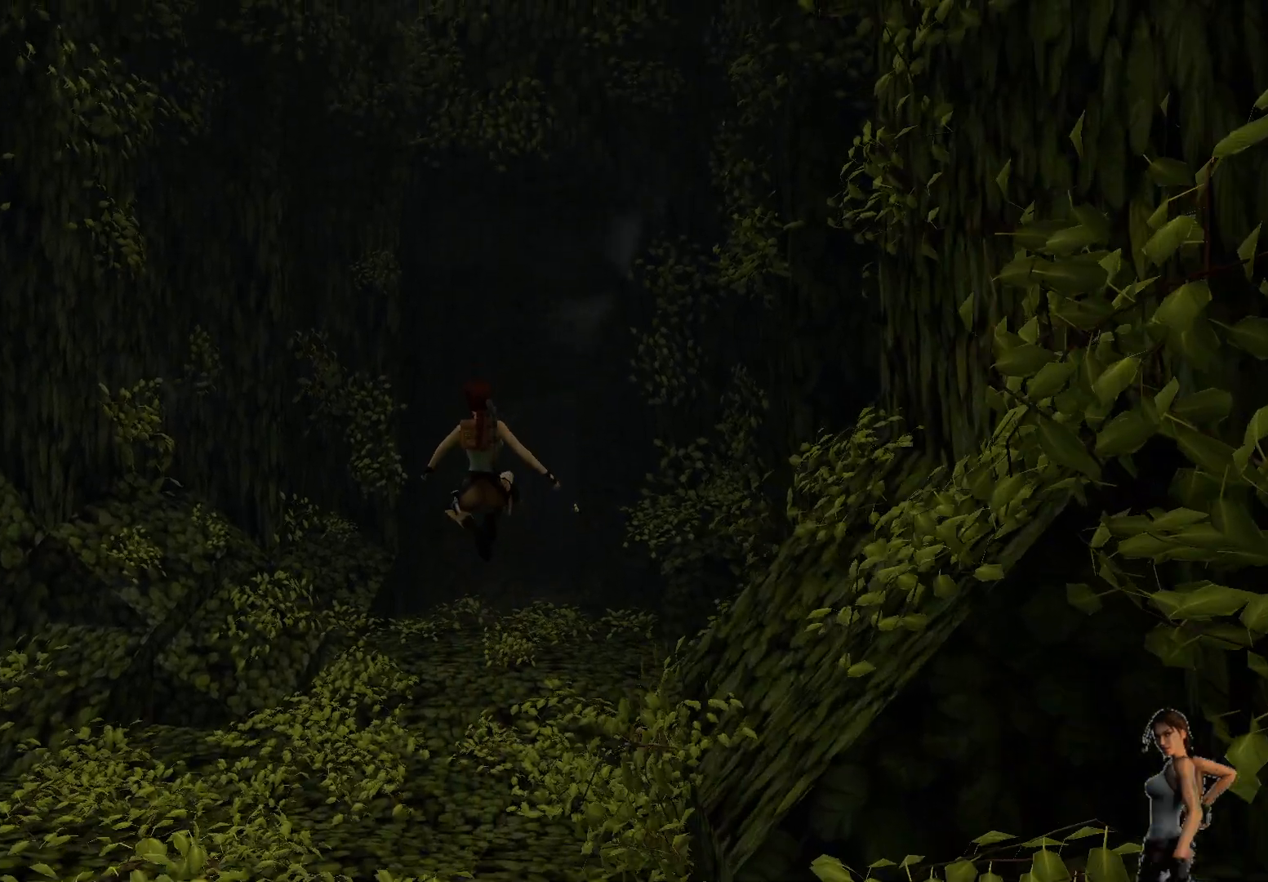
{"keys": [], "events": []}
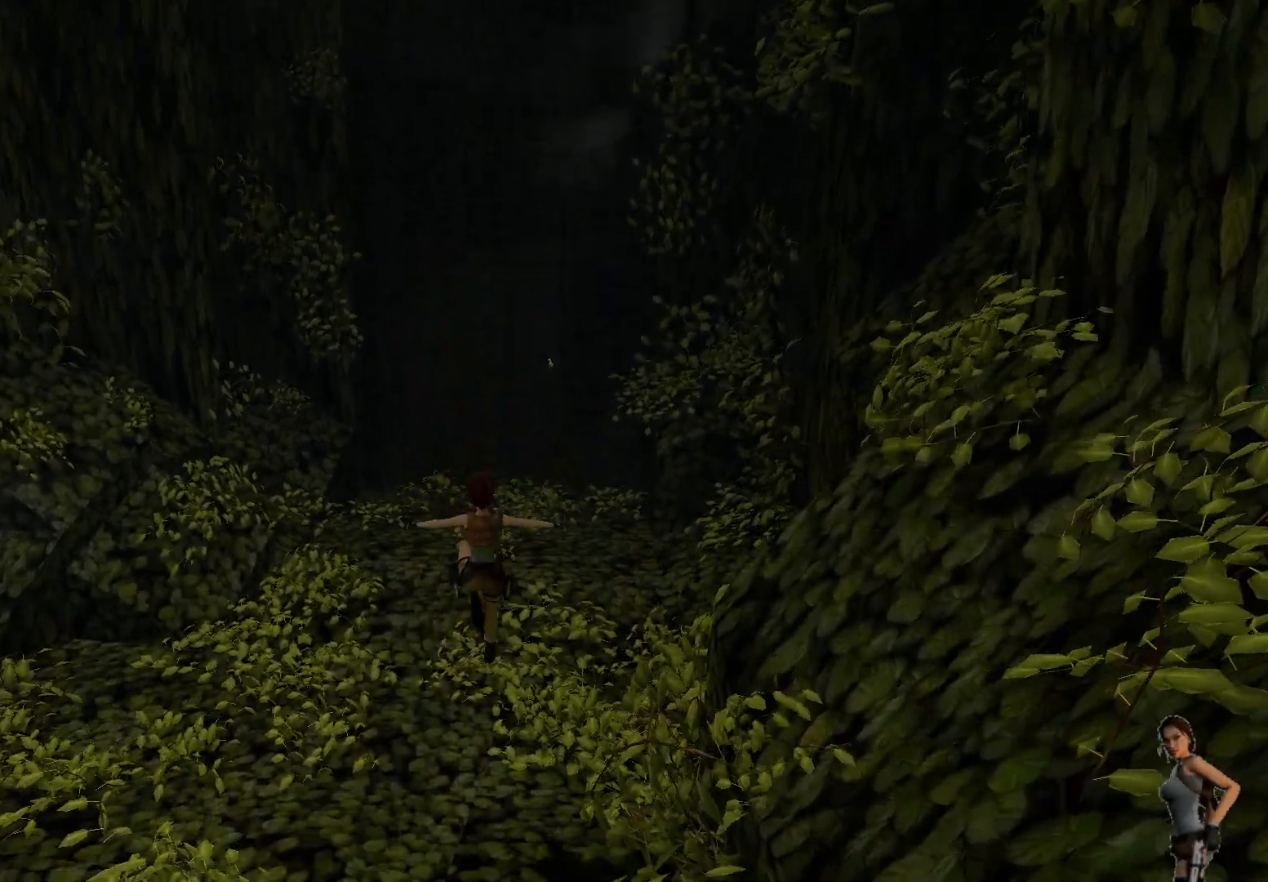
{"keys": ["alt"], "events": [[450, "alt", "down"]]}
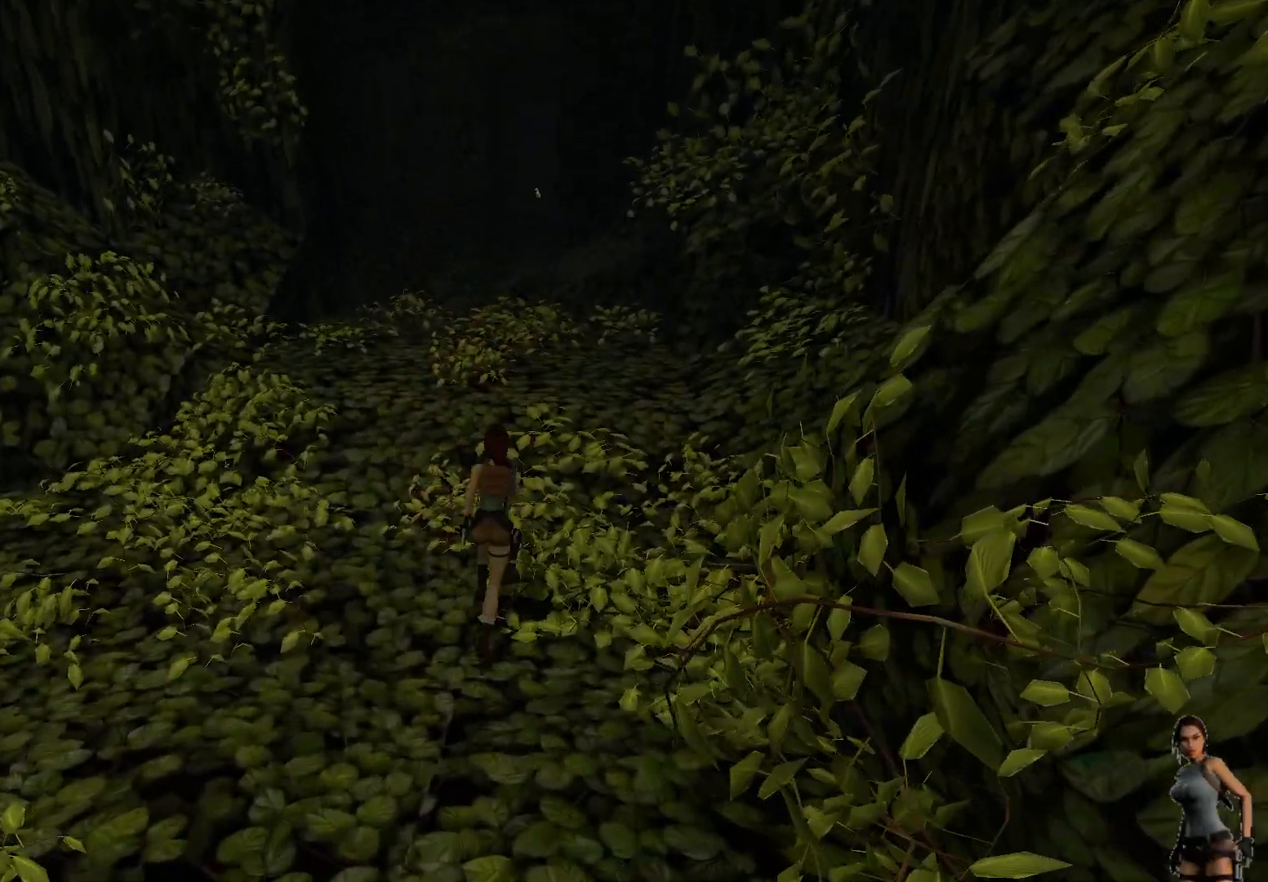
{"keys": ["alt"], "events": []}
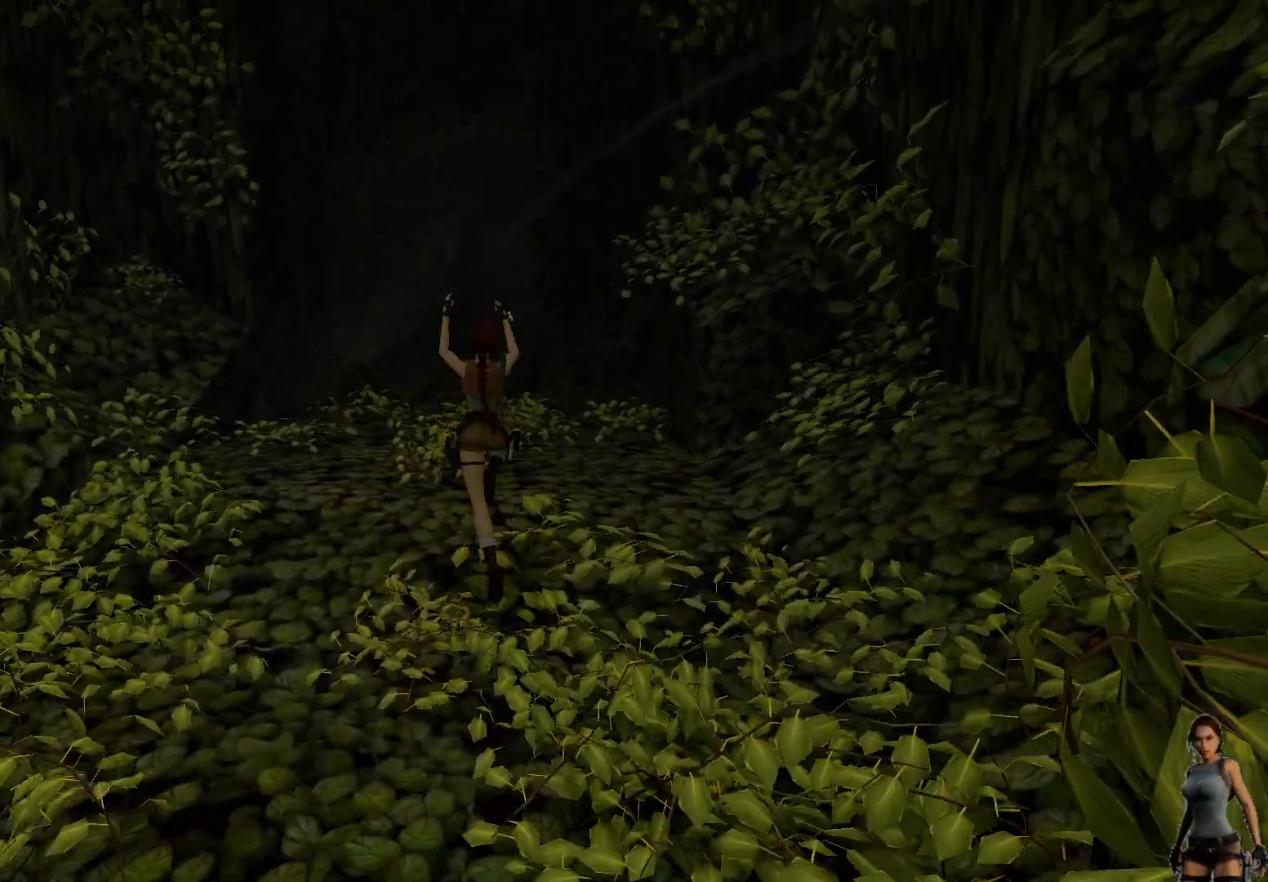
{"keys": [], "events": [[317, "alt", "up"]]}
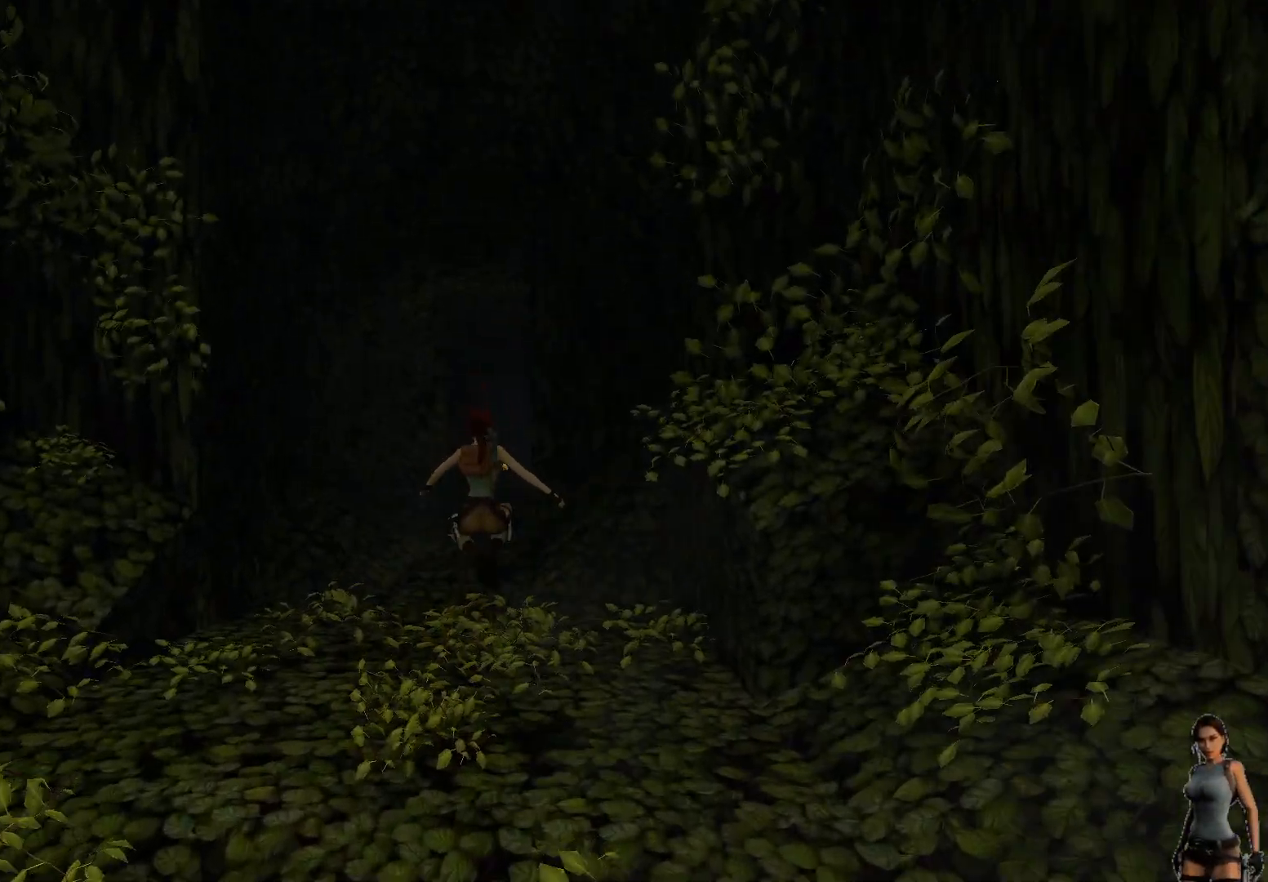
{"keys": ["alt"], "events": [[450, "alt", "down"]]}
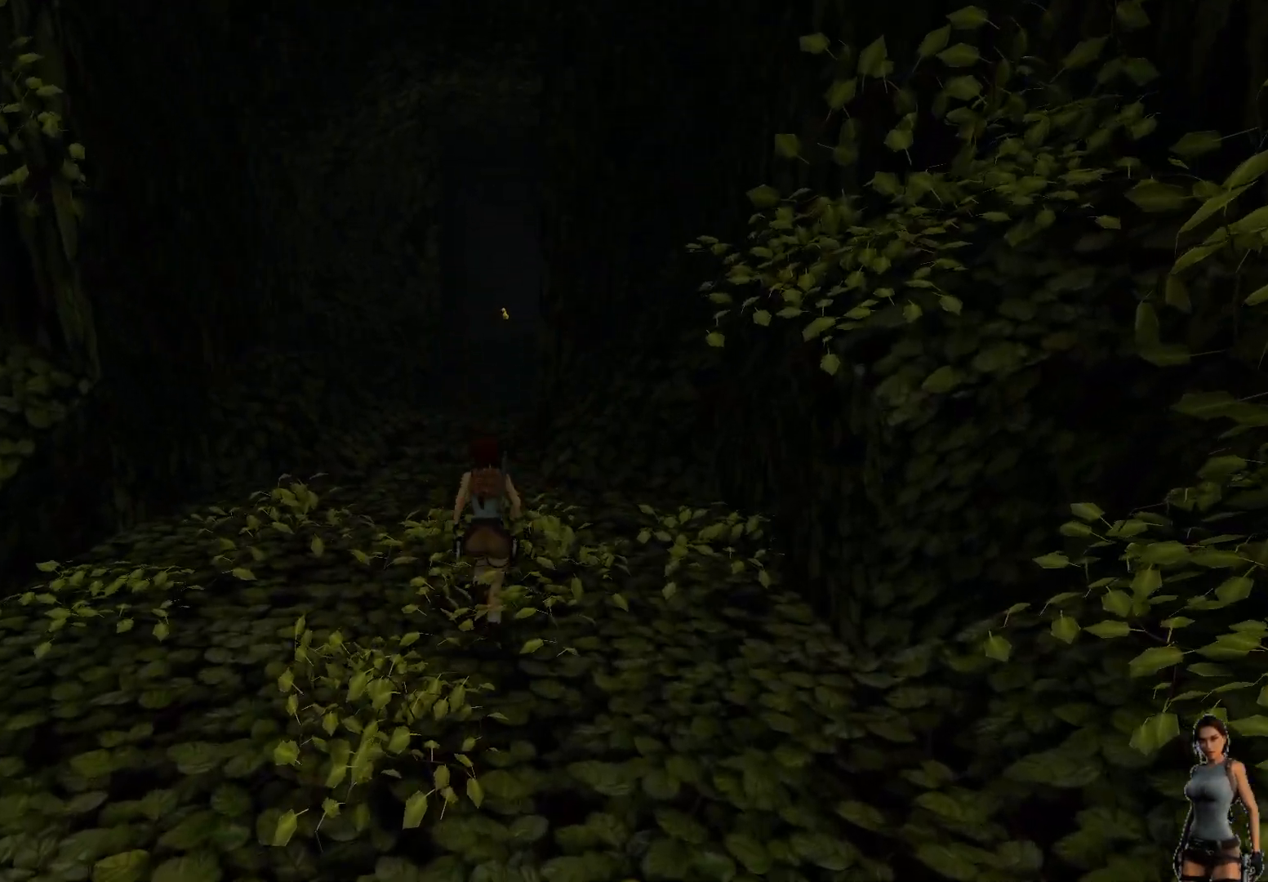
{"keys": ["alt"], "events": []}
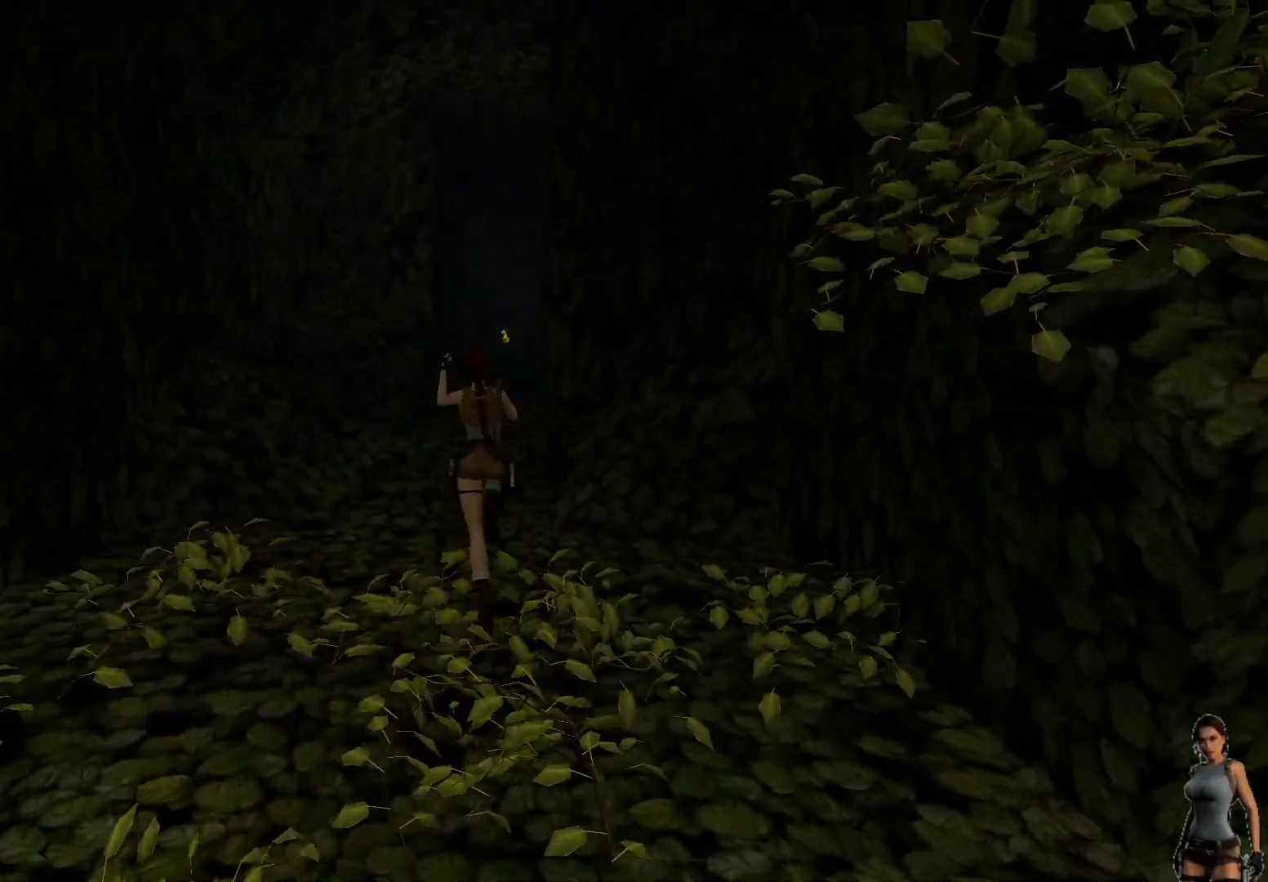
{"keys": [], "events": [[267, "alt", "up"]]}
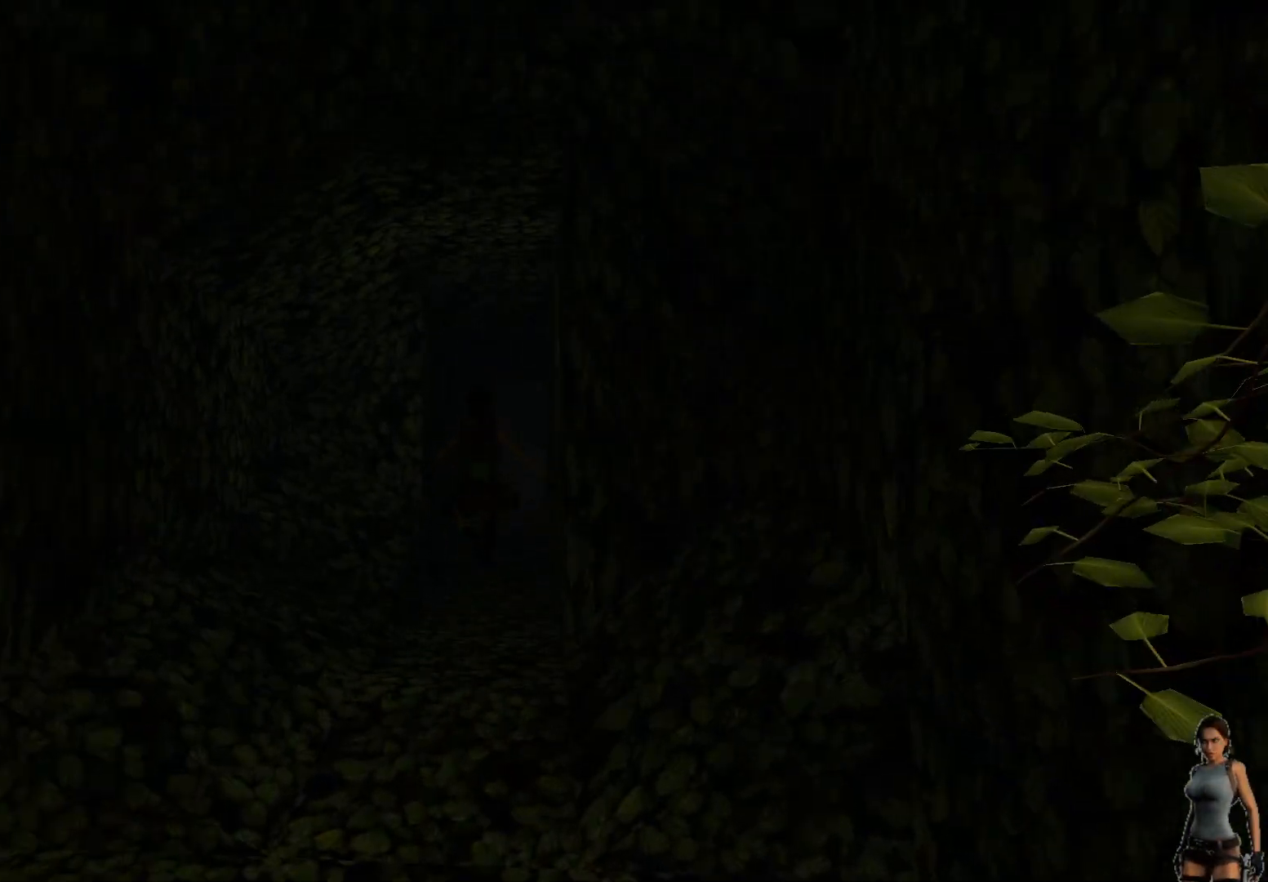
{"keys": [], "events": []}
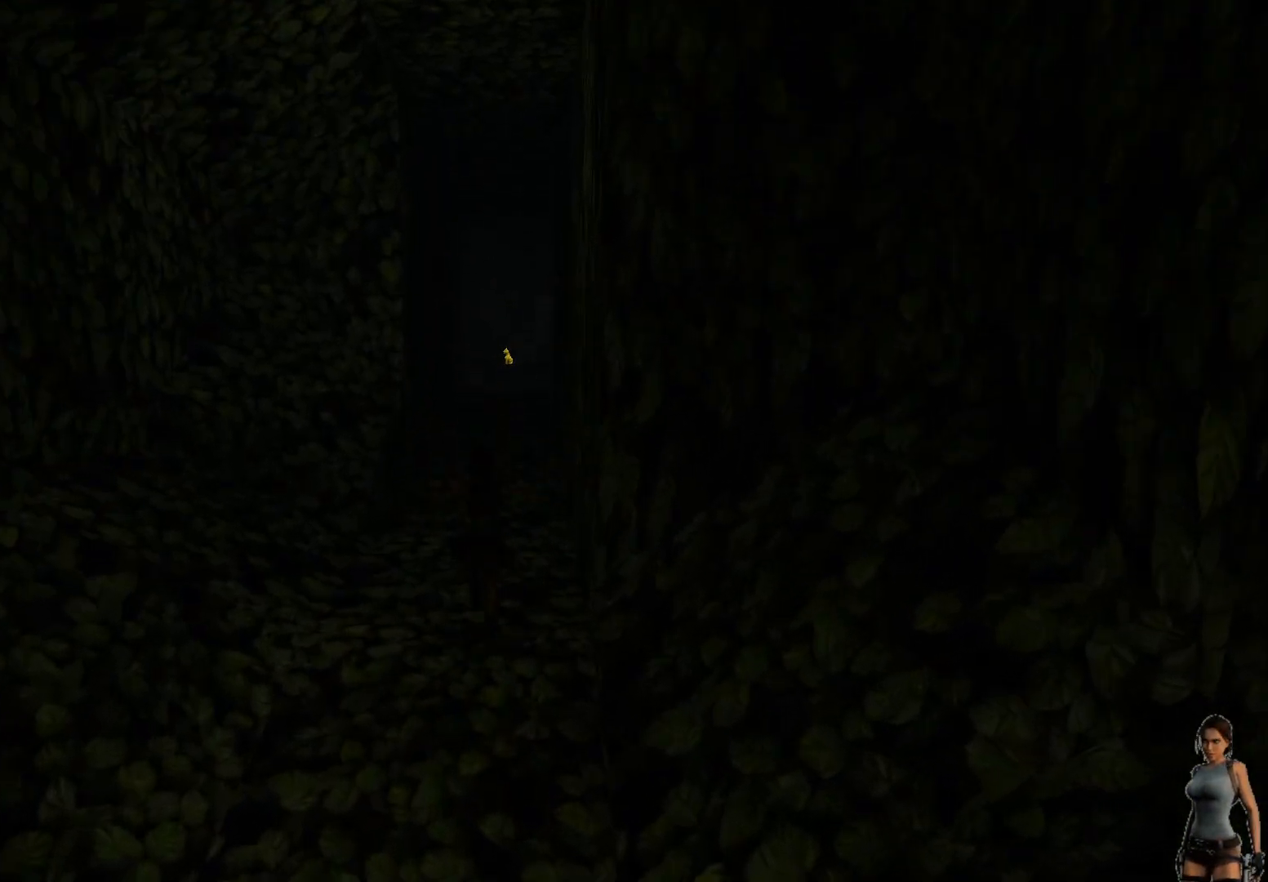
{"keys": [], "events": []}
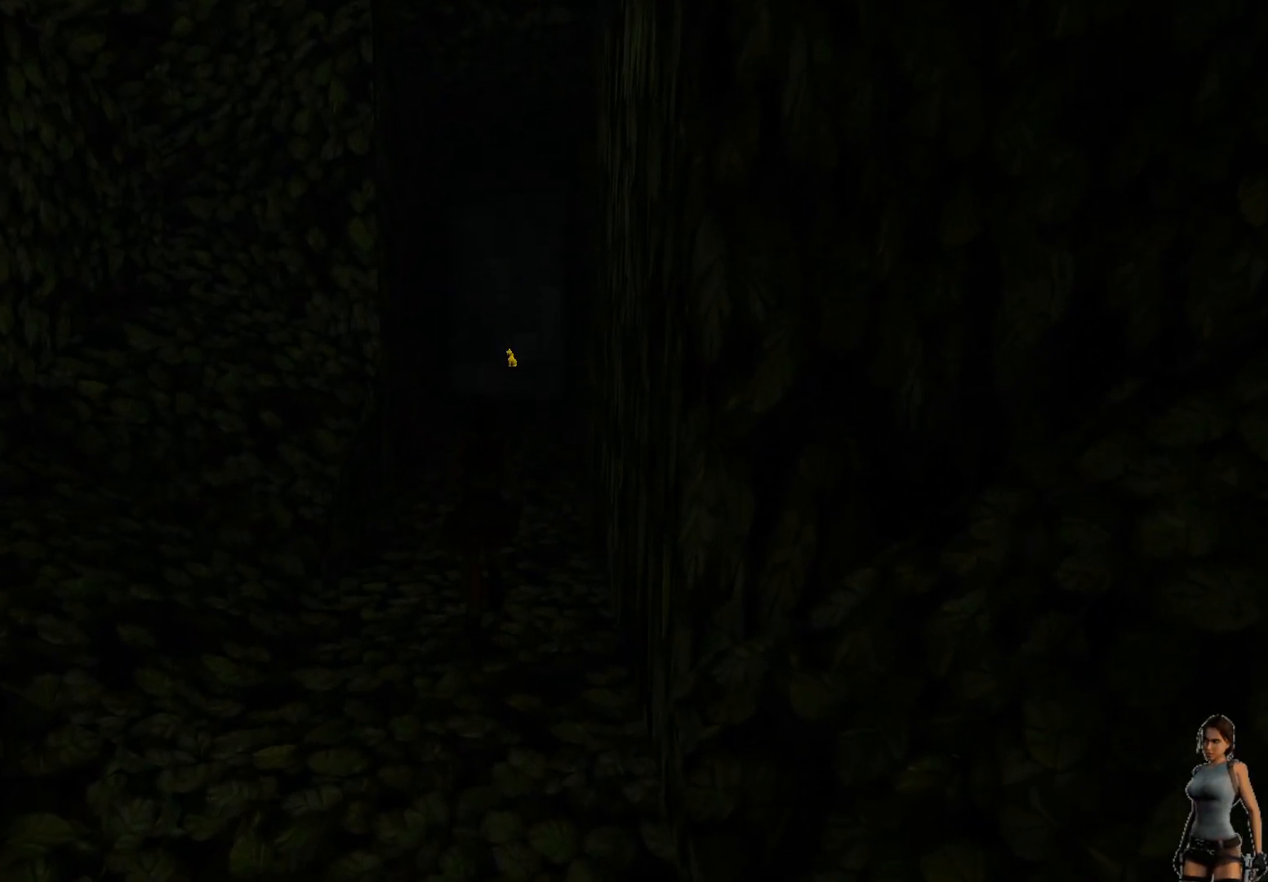
{"keys": [], "events": []}
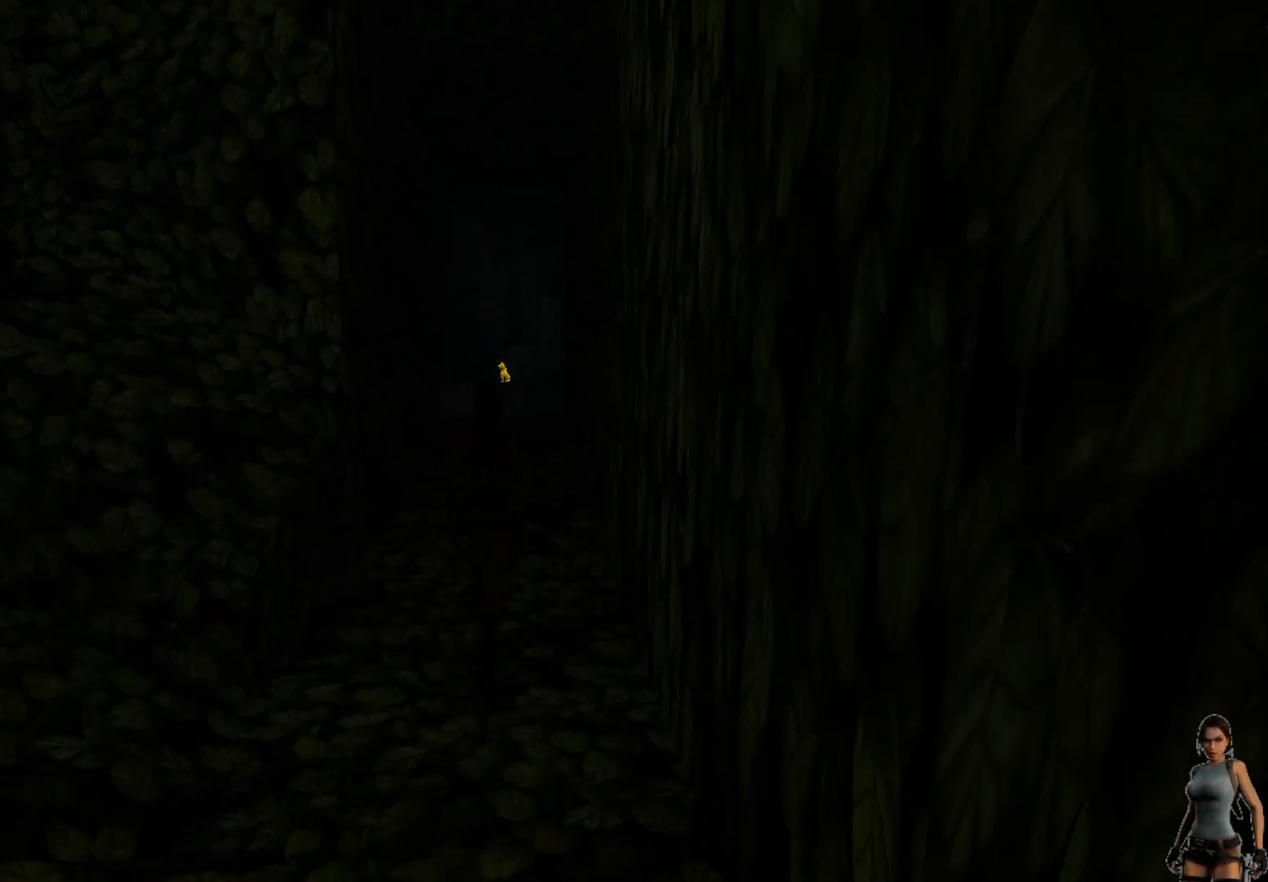
{"keys": [], "events": []}
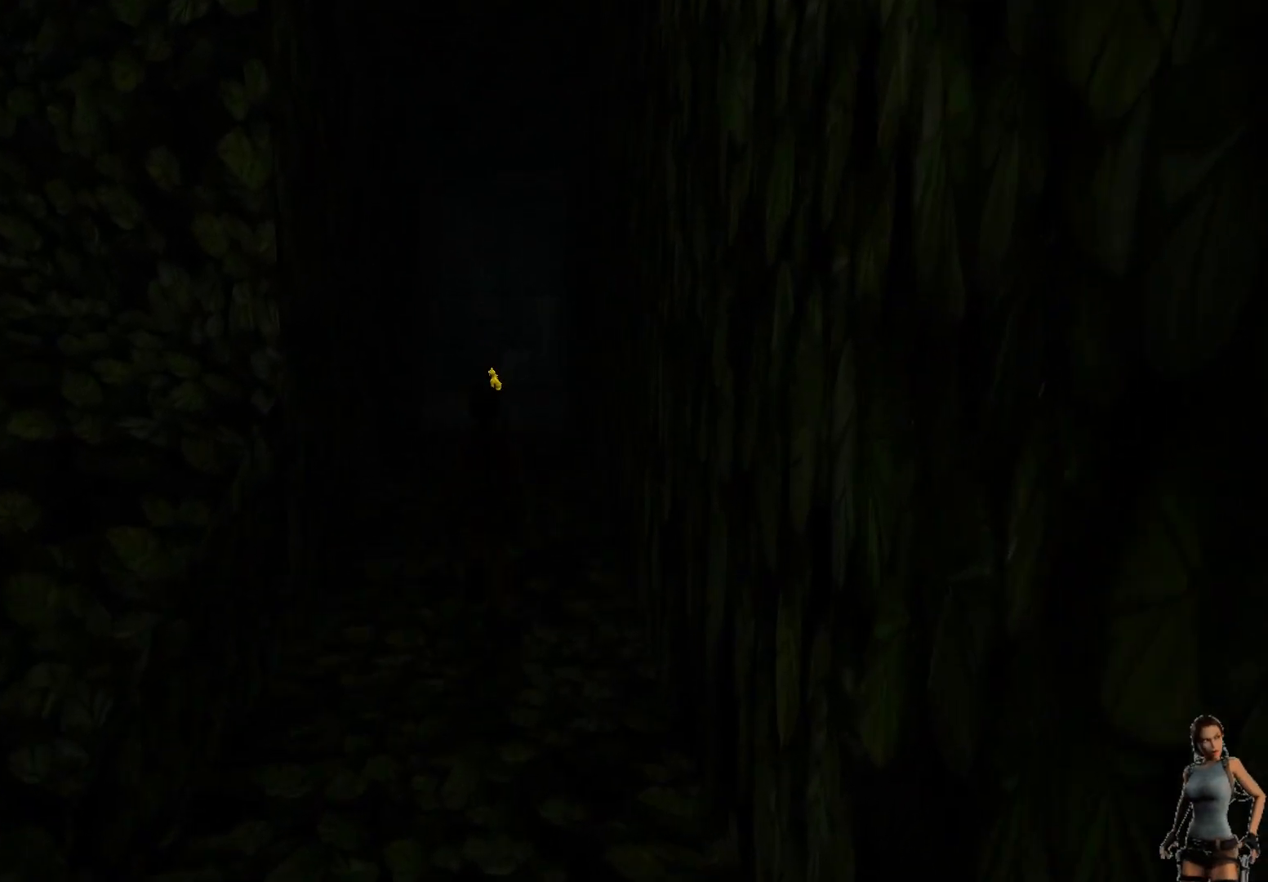
{"keys": [], "events": []}
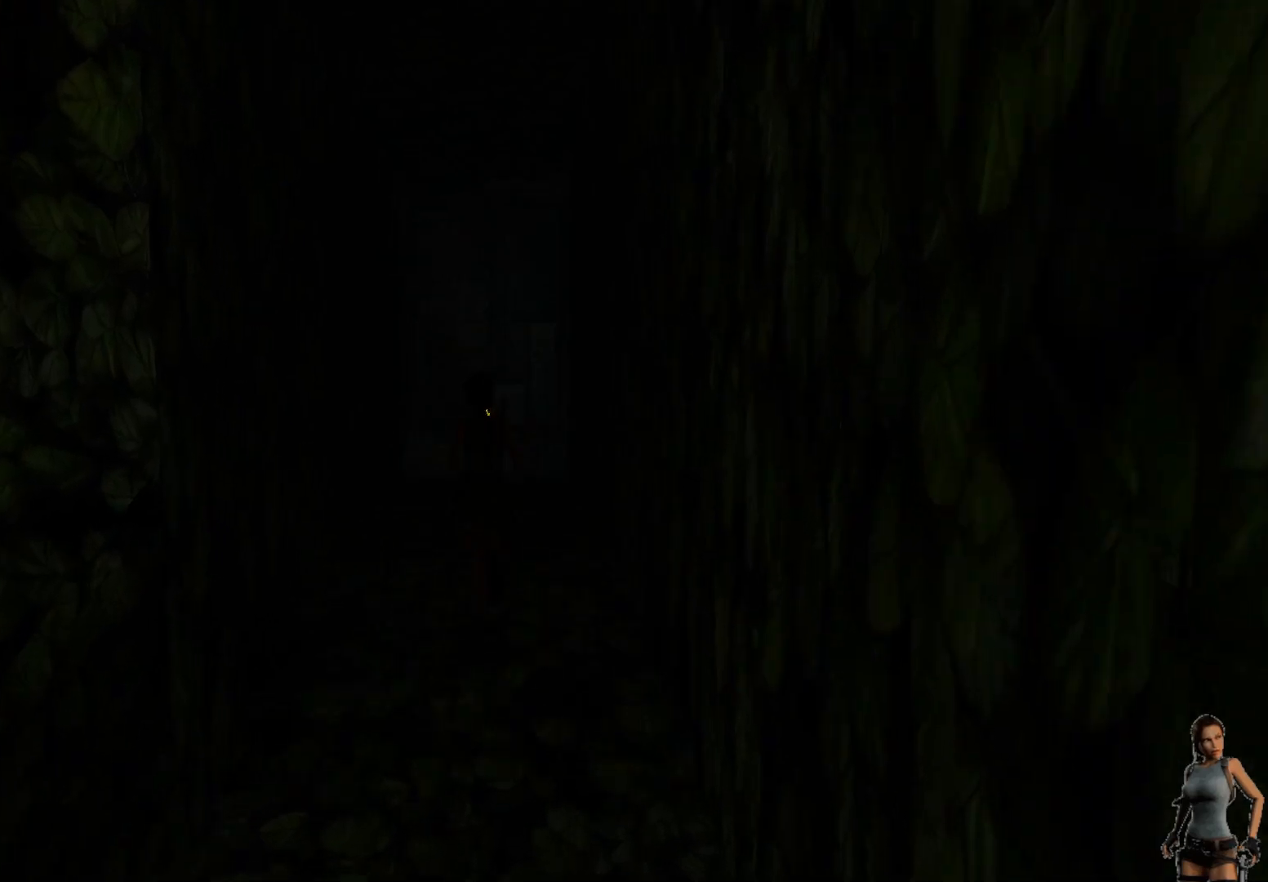
{"keys": ["alt"], "events": [[133, "alt", "down"]]}
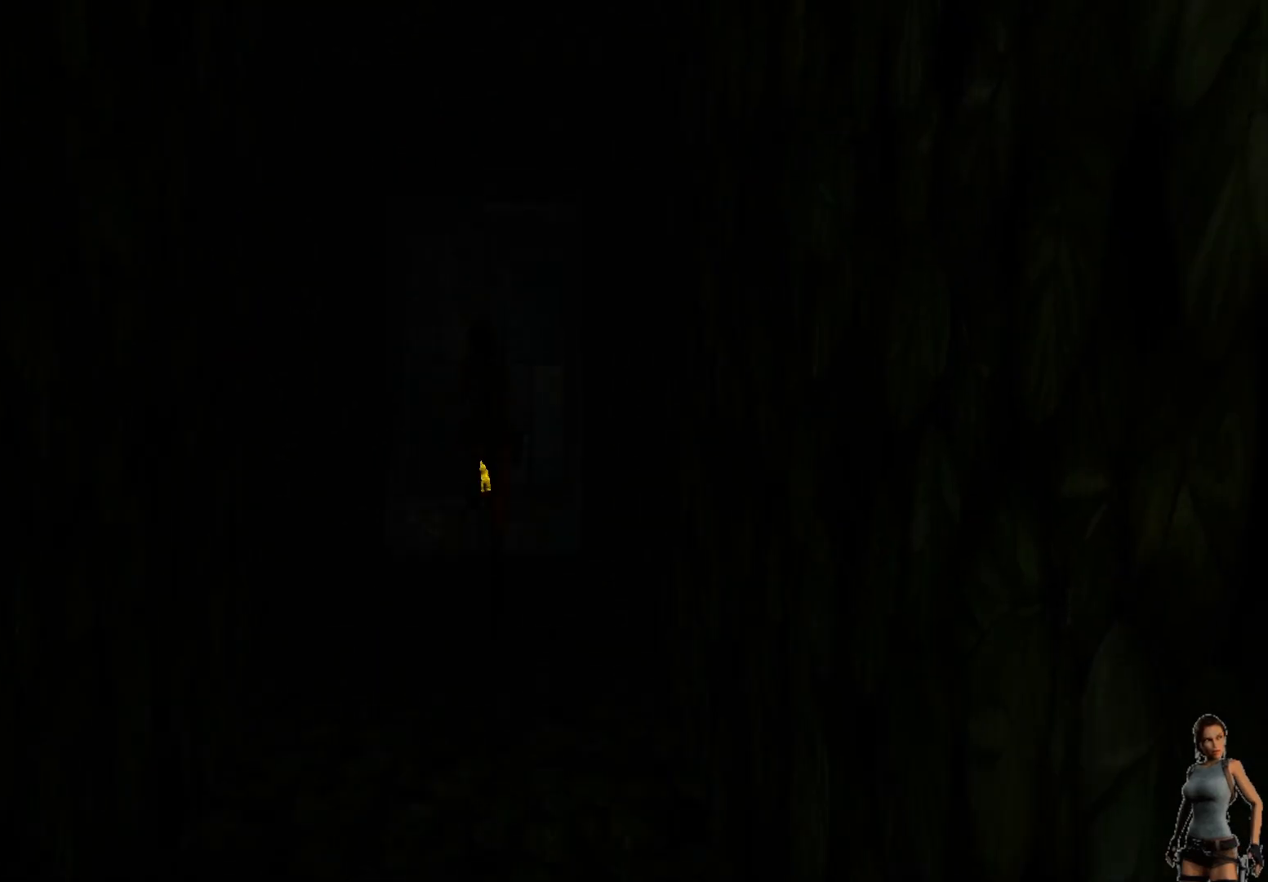
{"keys": [], "events": [[17, "alt", "up"]]}
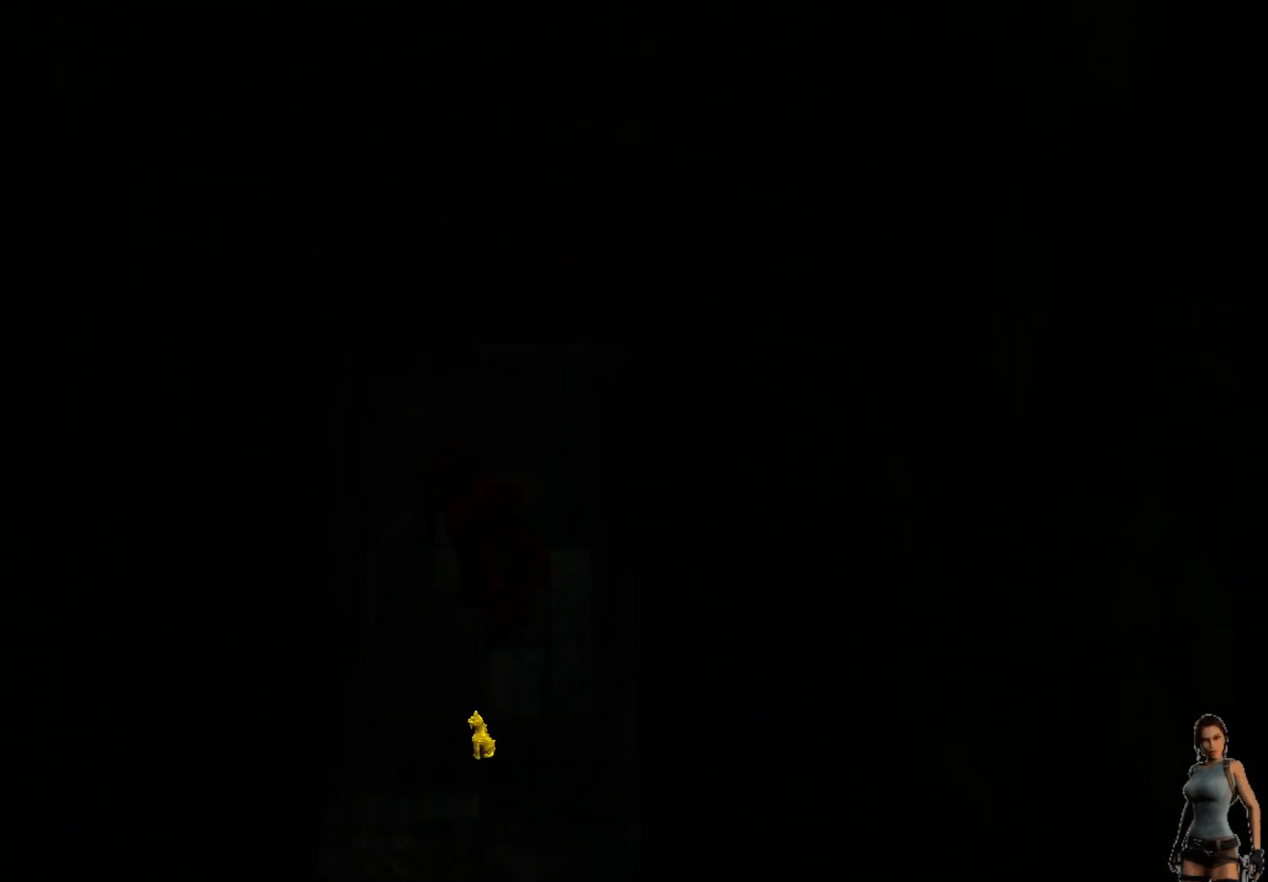
{"keys": [], "events": []}
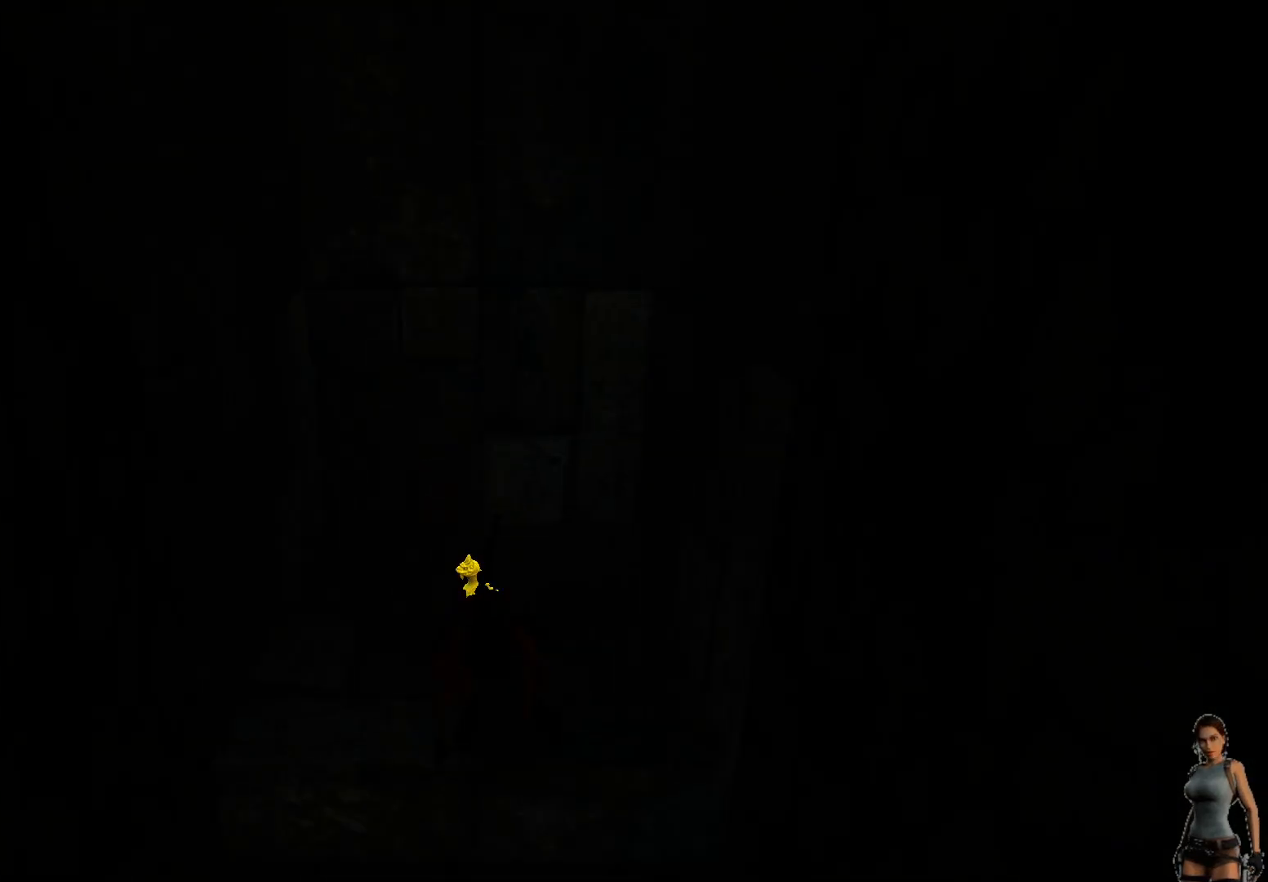
{"keys": [], "events": []}
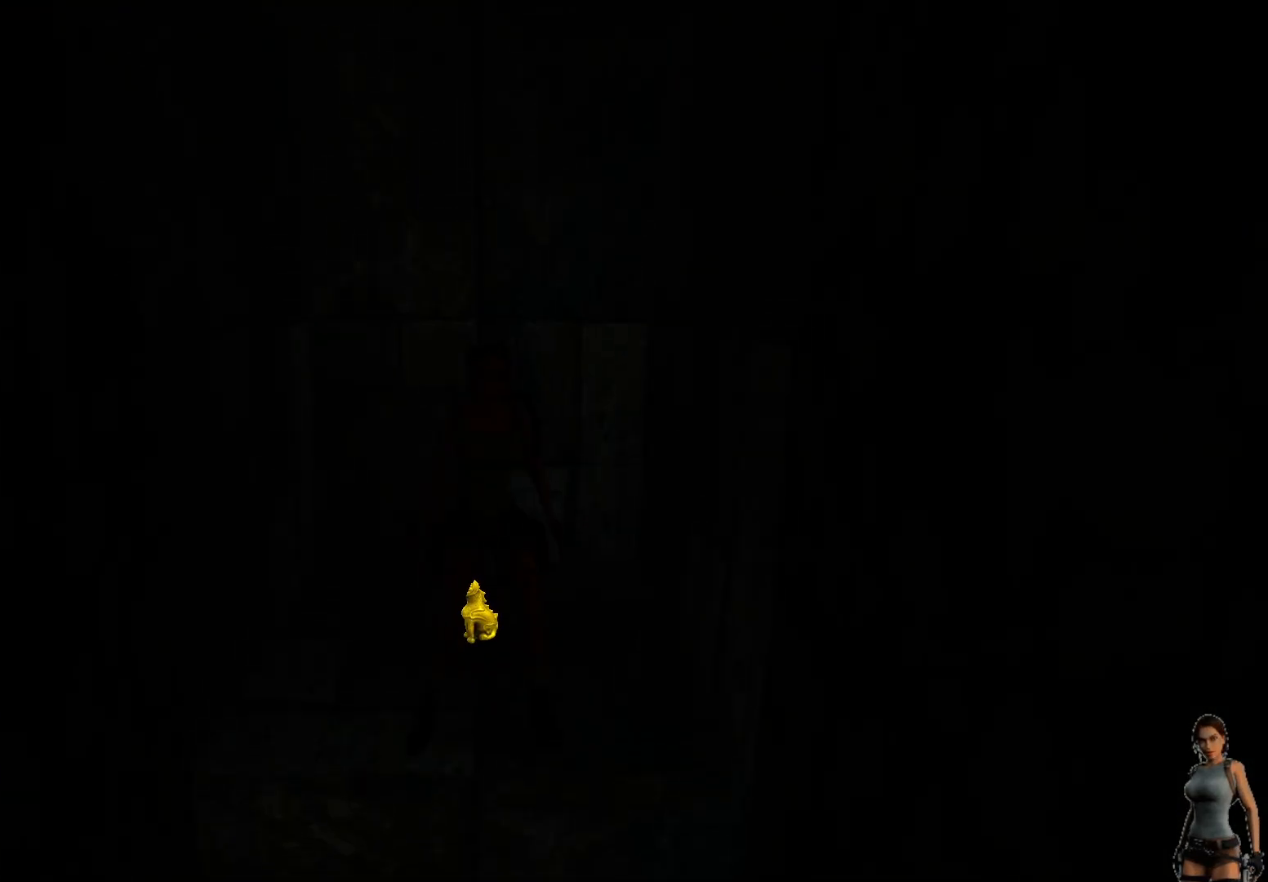
{"keys": [], "events": []}
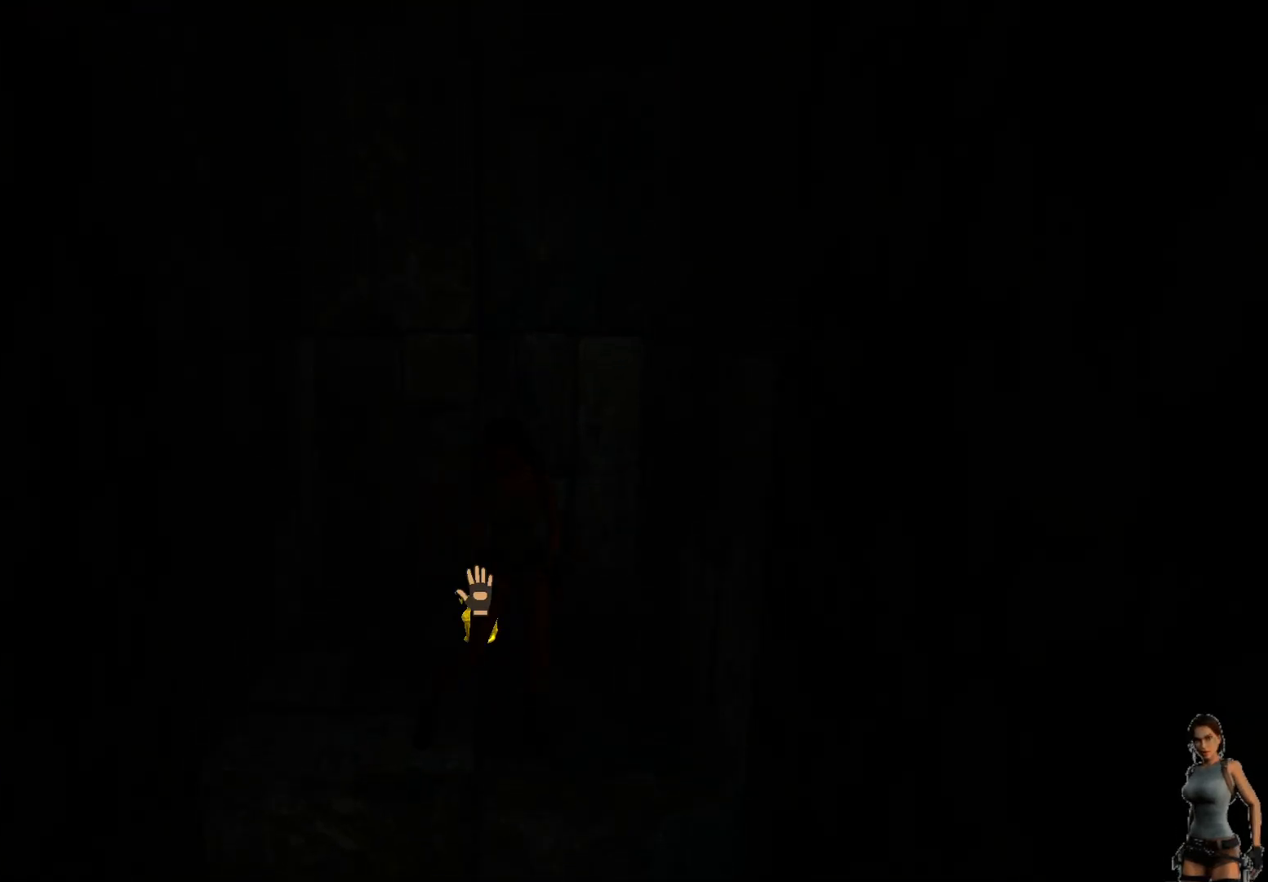
{"keys": [], "events": [[400, "ctrl", "down"], [467, "ctrl", "up"]]}
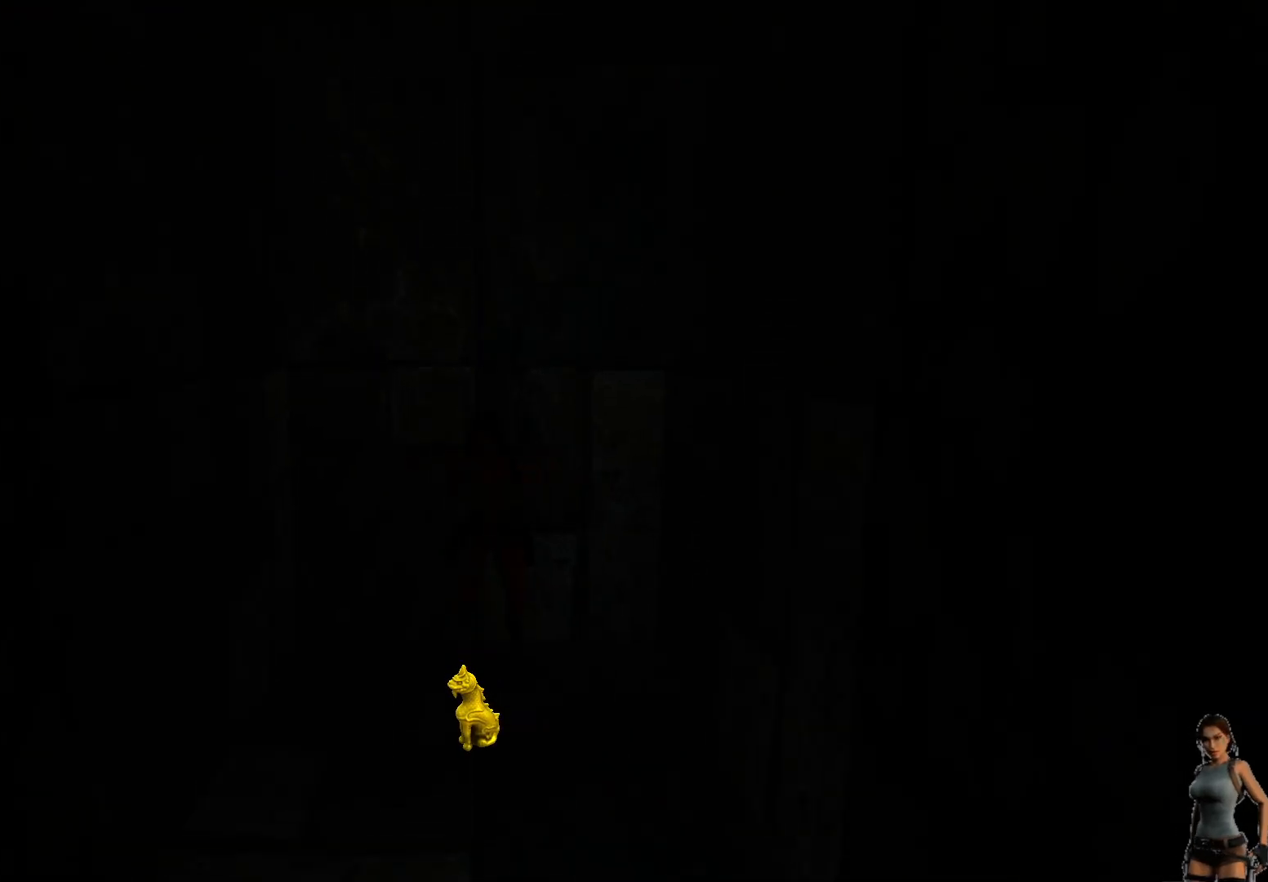
{"keys": [], "events": [[50, "ctrl", "down"], [333, "ctrl", "up"]]}
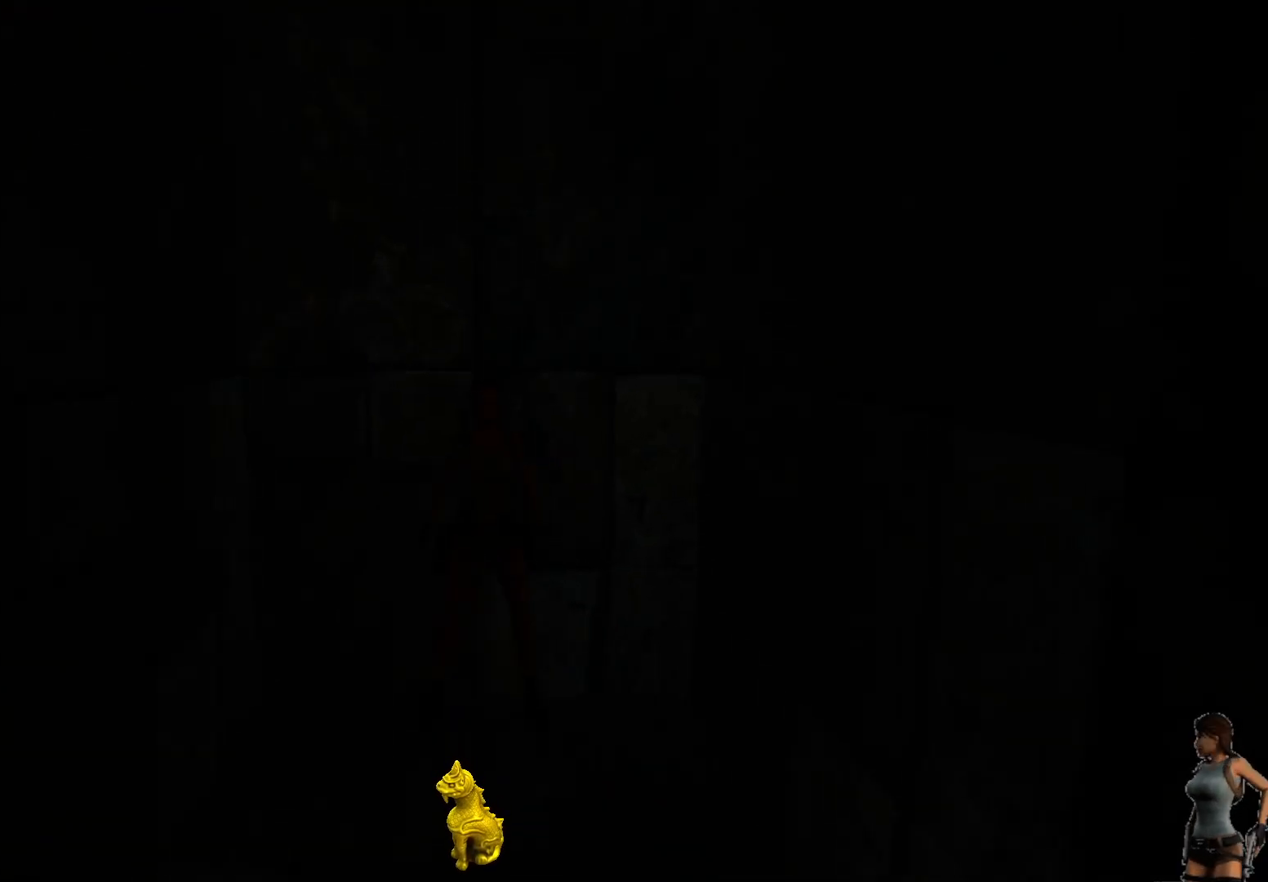
{"keys": ["shift"], "events": [[17, "shift", "down"]]}
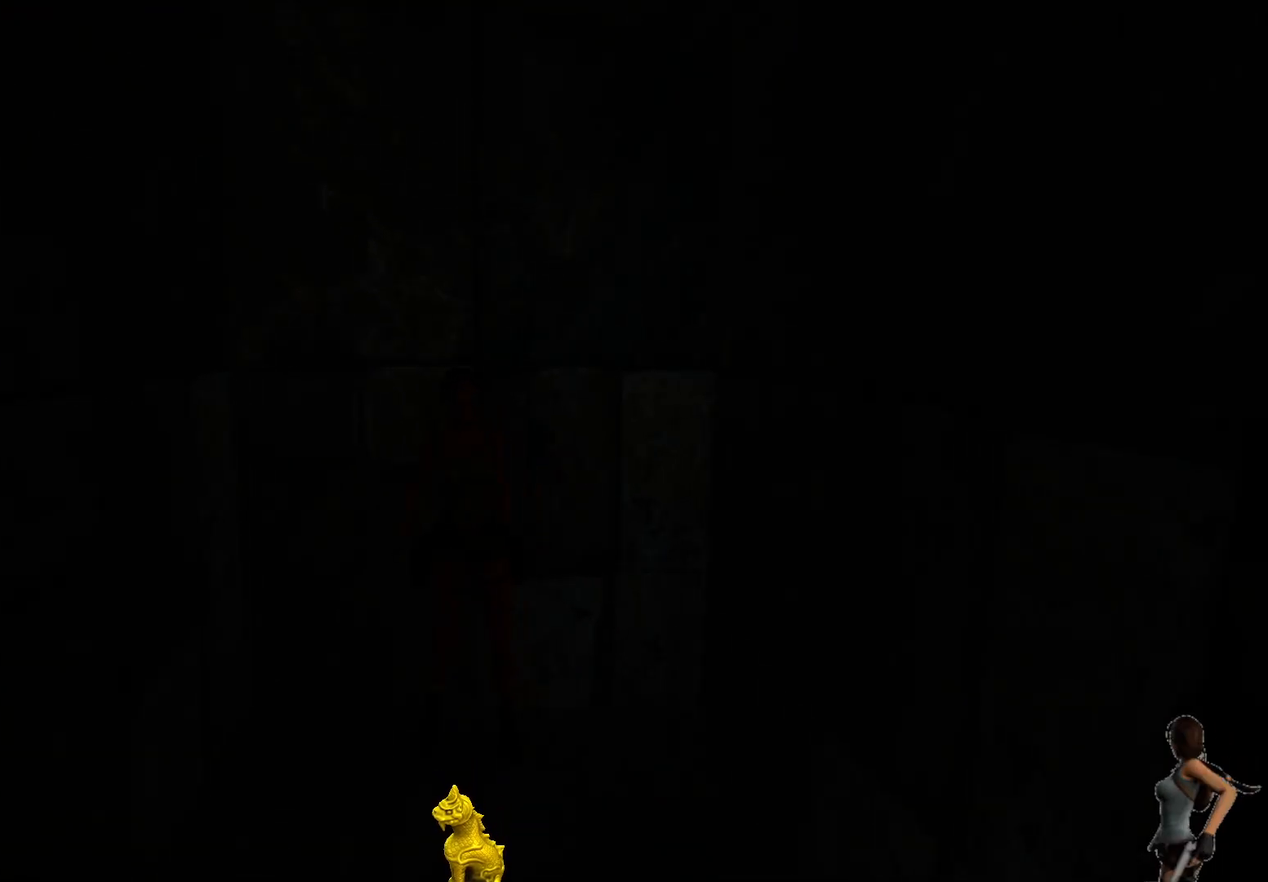
{"keys": ["shift"], "events": []}
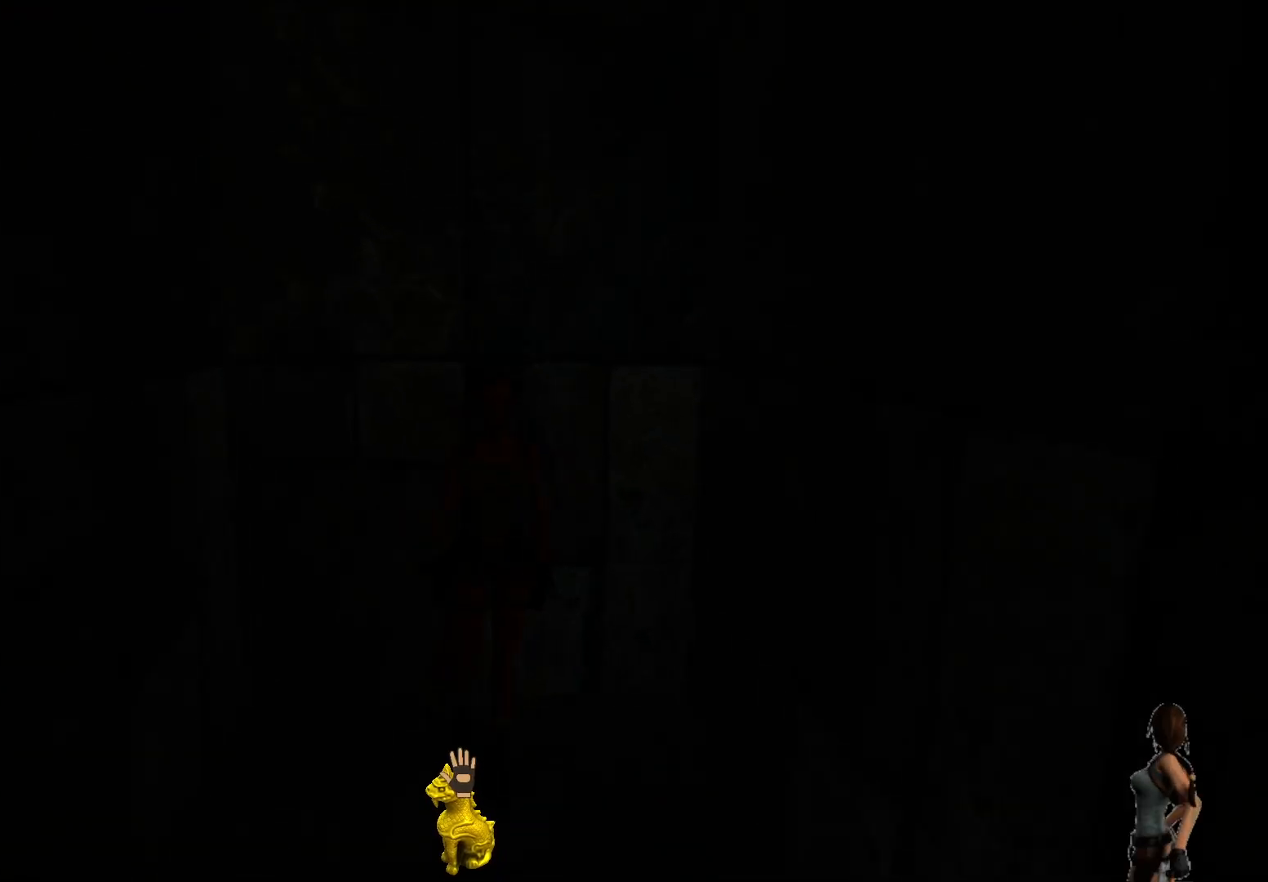
{"keys": ["ctrl"], "events": [[50, "shift", "up"], [417, "ctrl", "down"]]}
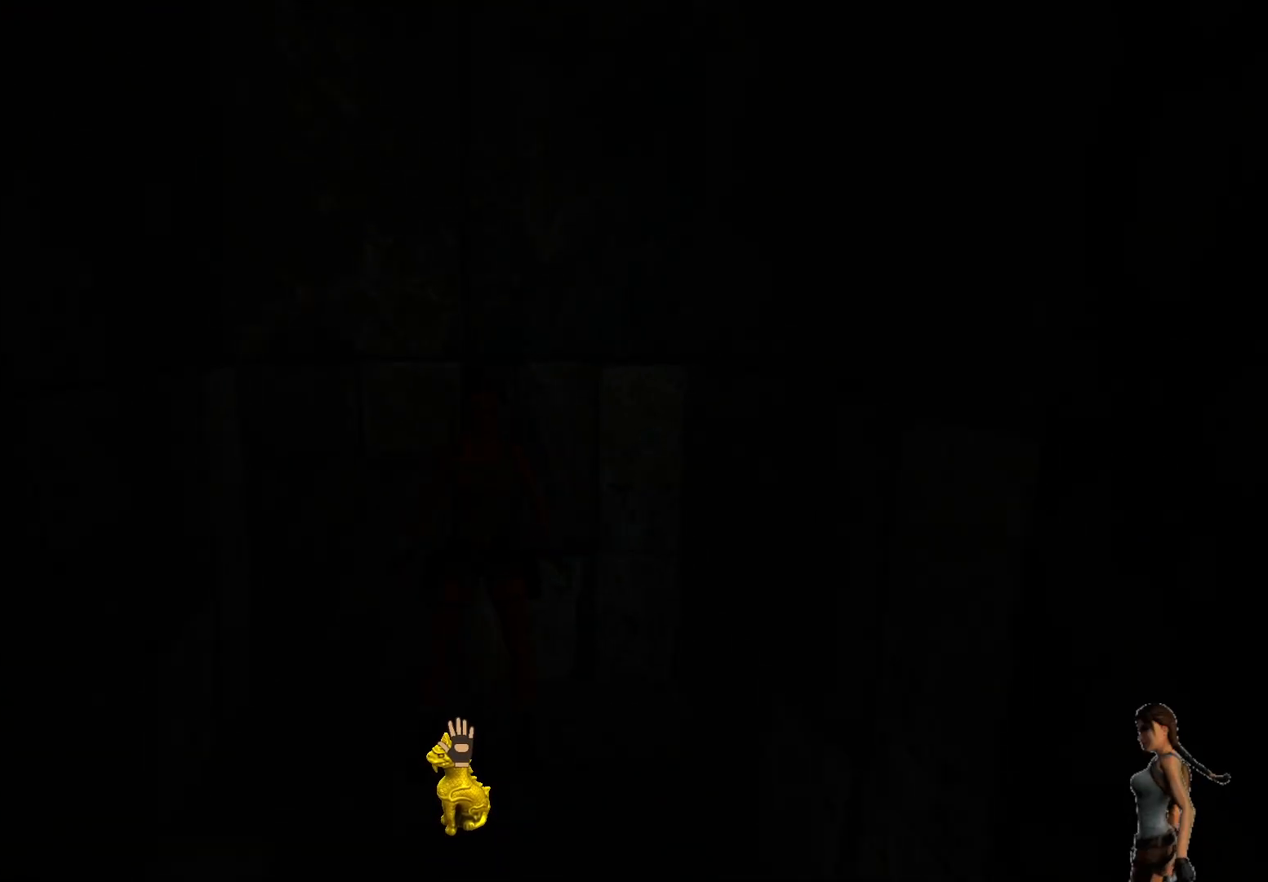
{"keys": ["ctrl"], "events": []}